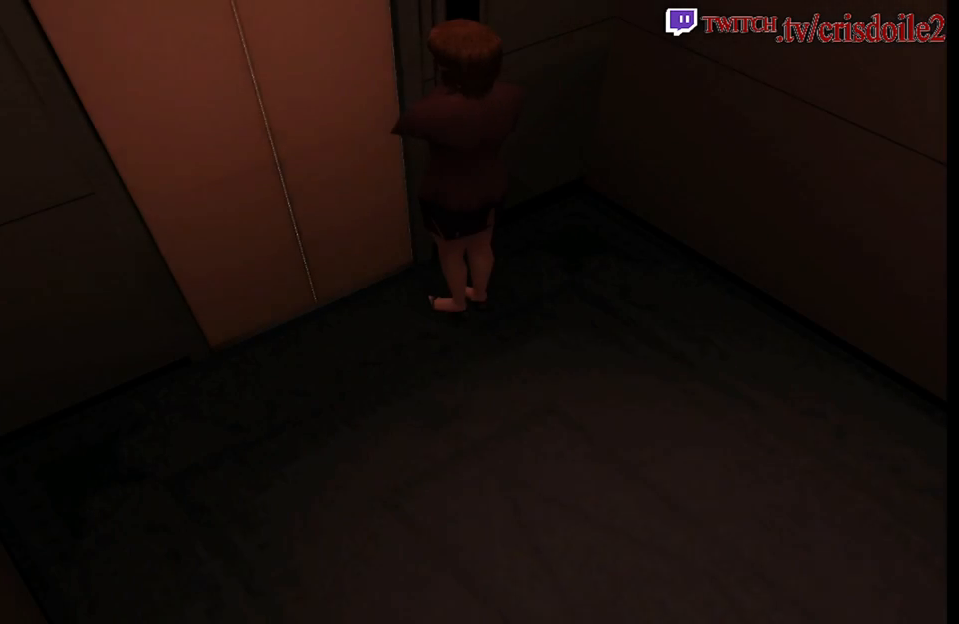
Gameplay with a controller (arcade stick); each line is a JSON object with the inputs held at the frame after it. "button_events" lists button changes between this image and that frame as [ms after this image, input, new state], when the widget could be followed in between (sticks are given only as held states). Not read: CROSS DPAD_DOWN DPAD_LEFT DPAD_RIGHT DPAD_UP L1 L2 L3 R3 left_stick.
{"buttons": [], "button_events": []}
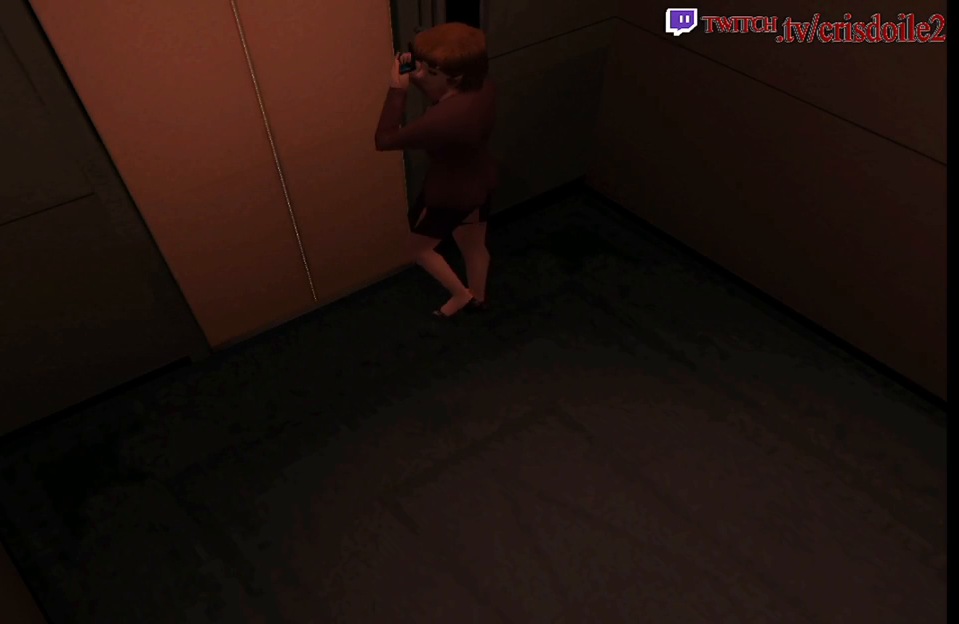
{"buttons": [], "button_events": []}
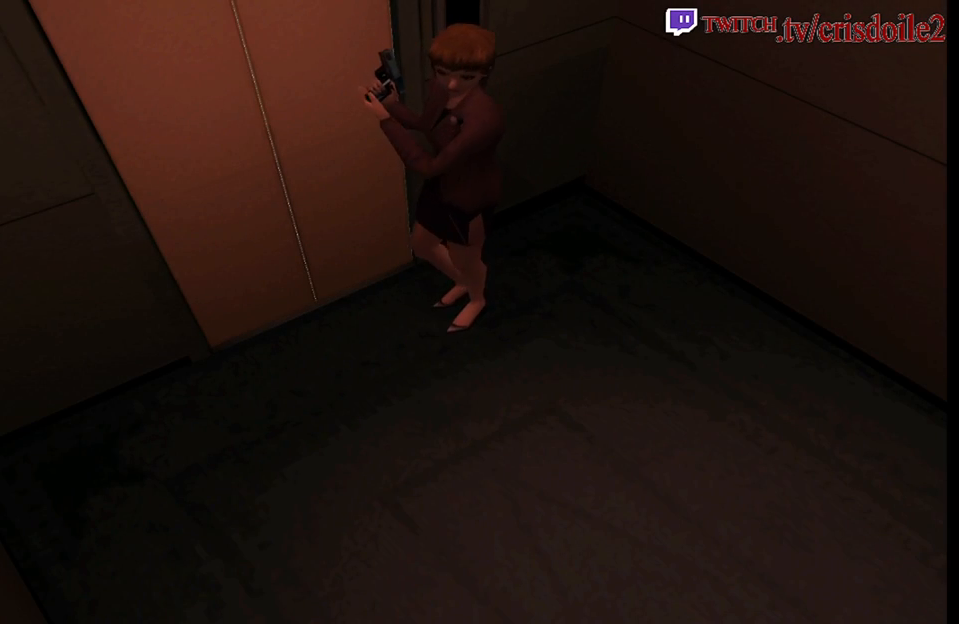
{"buttons": [], "button_events": []}
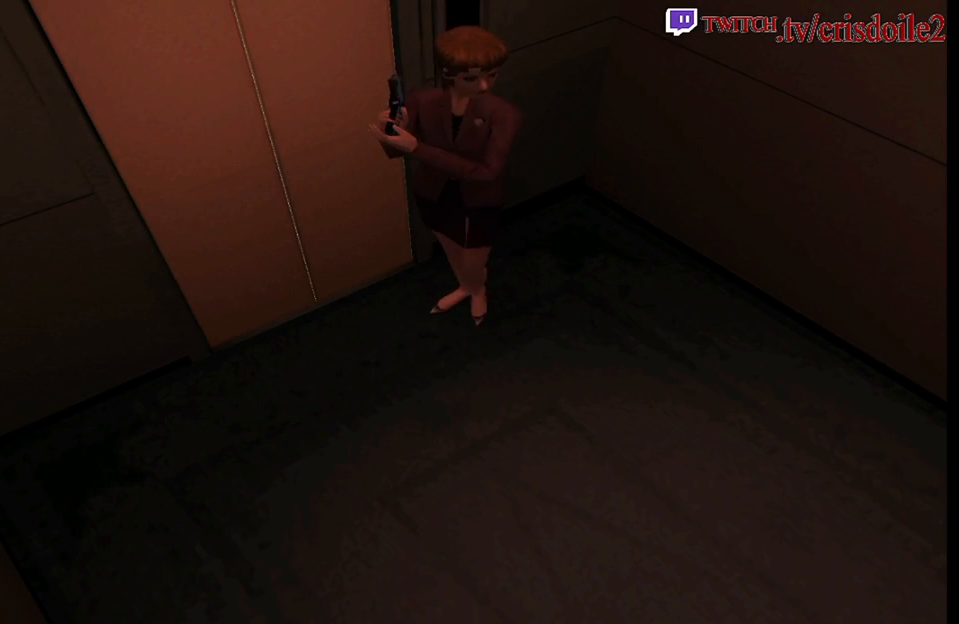
{"buttons": [], "button_events": []}
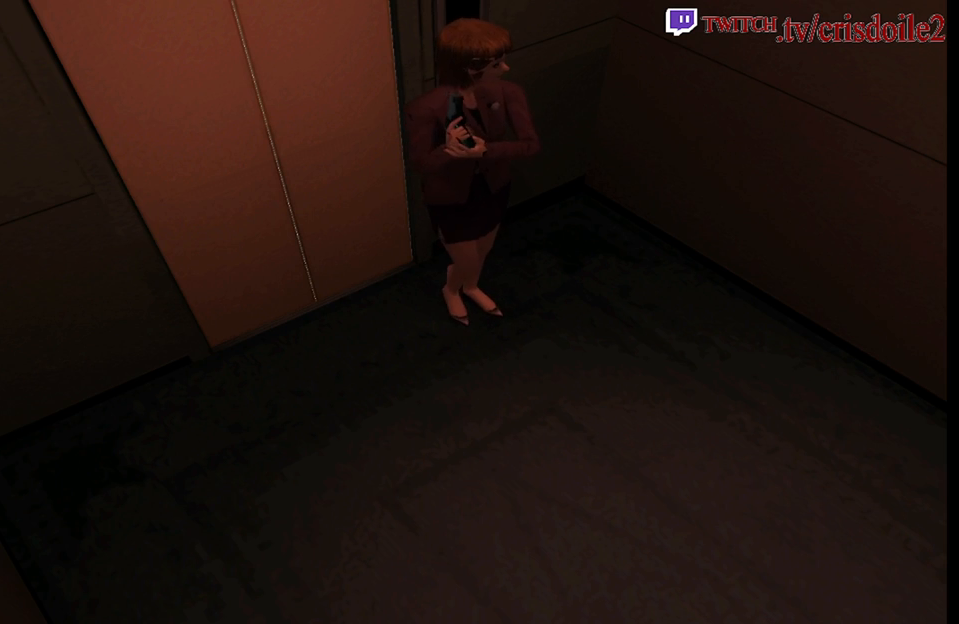
{"buttons": [], "button_events": []}
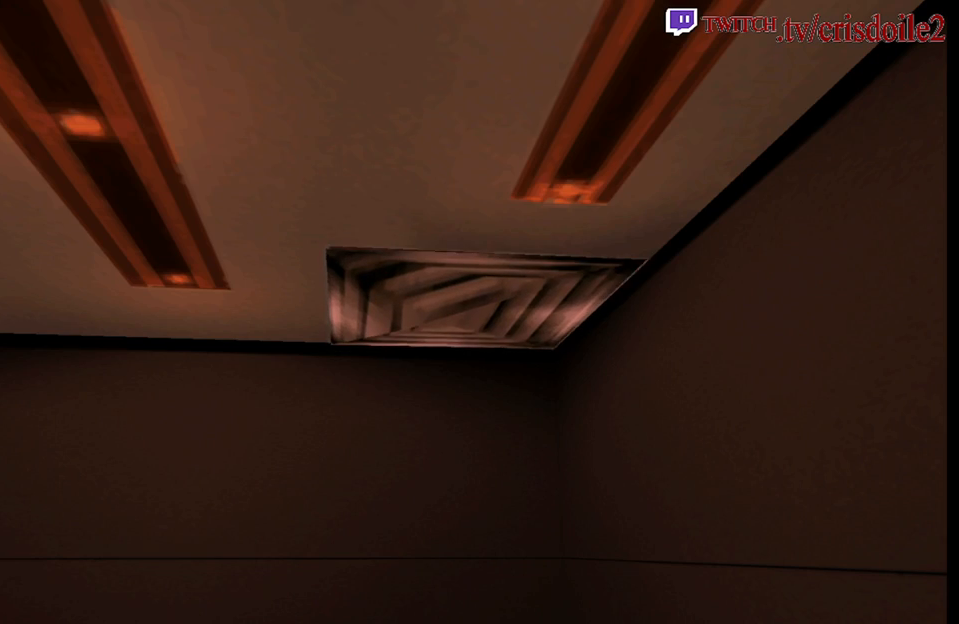
{"buttons": [], "button_events": []}
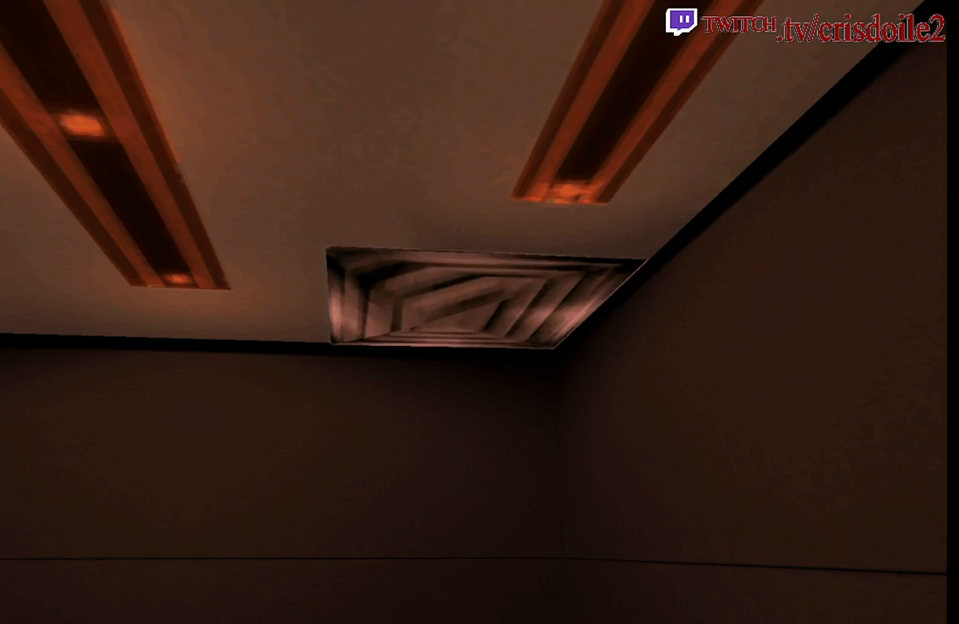
{"buttons": [], "button_events": []}
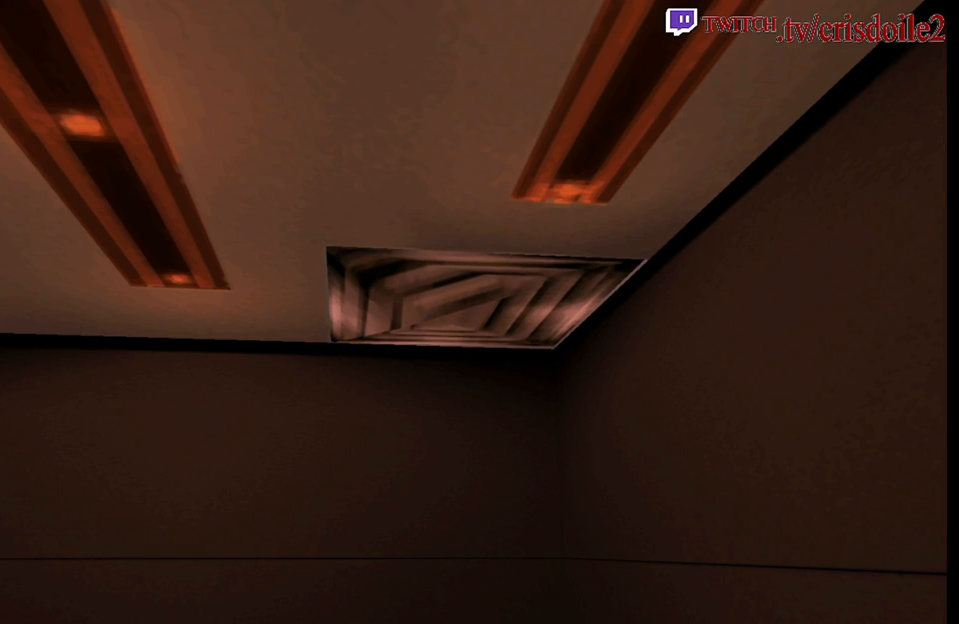
{"buttons": [], "button_events": []}
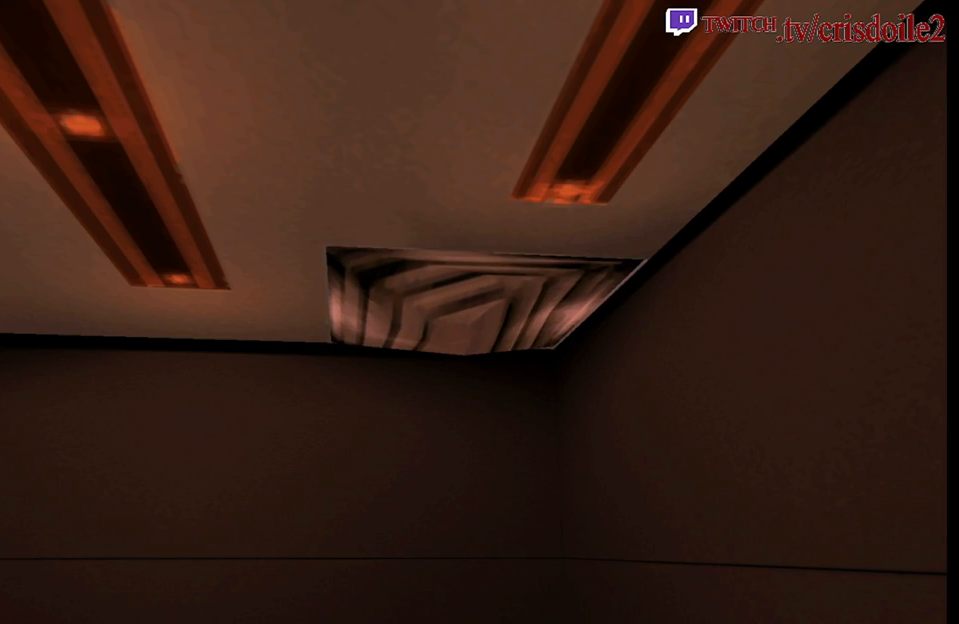
{"buttons": [], "button_events": []}
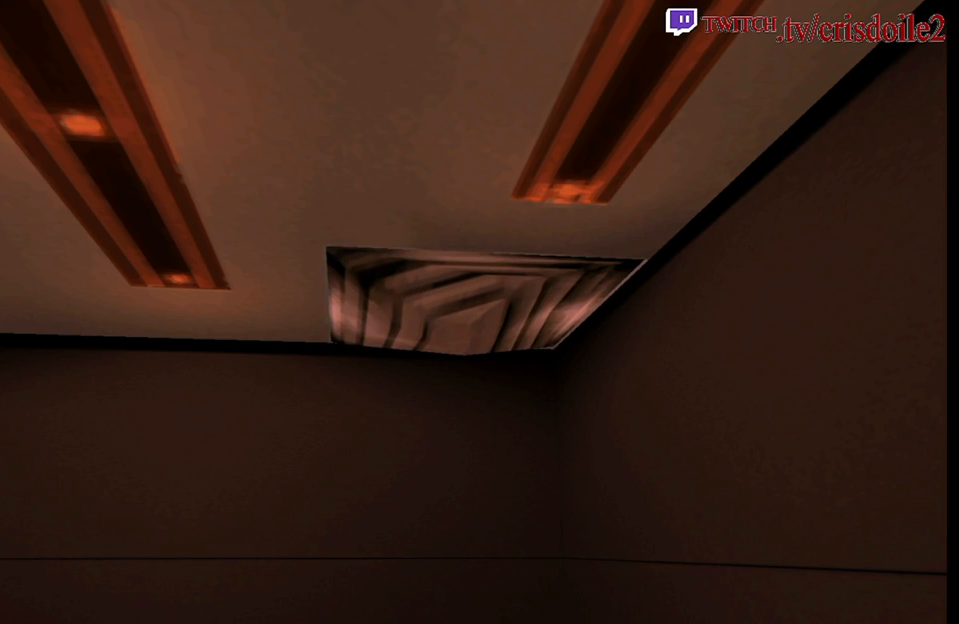
{"buttons": [], "button_events": []}
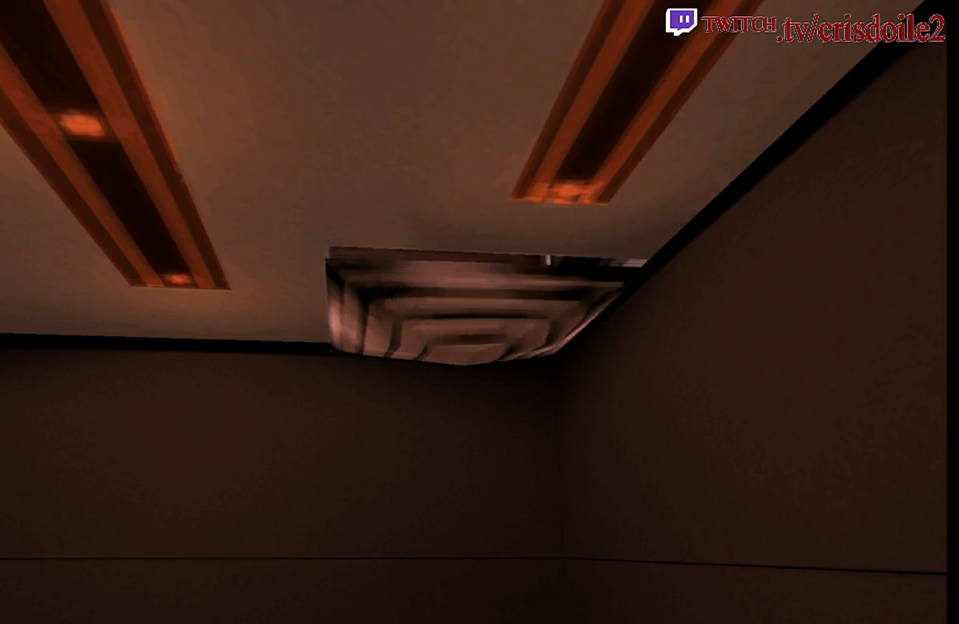
{"buttons": ["R2"], "button_events": [[50, "R2", "down"]]}
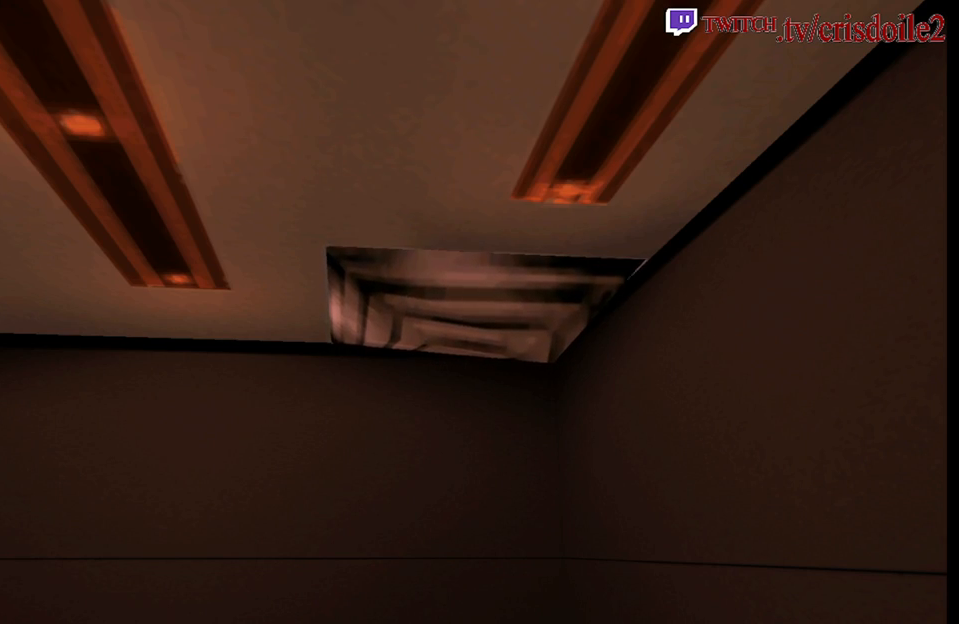
{"buttons": ["R2"], "button_events": []}
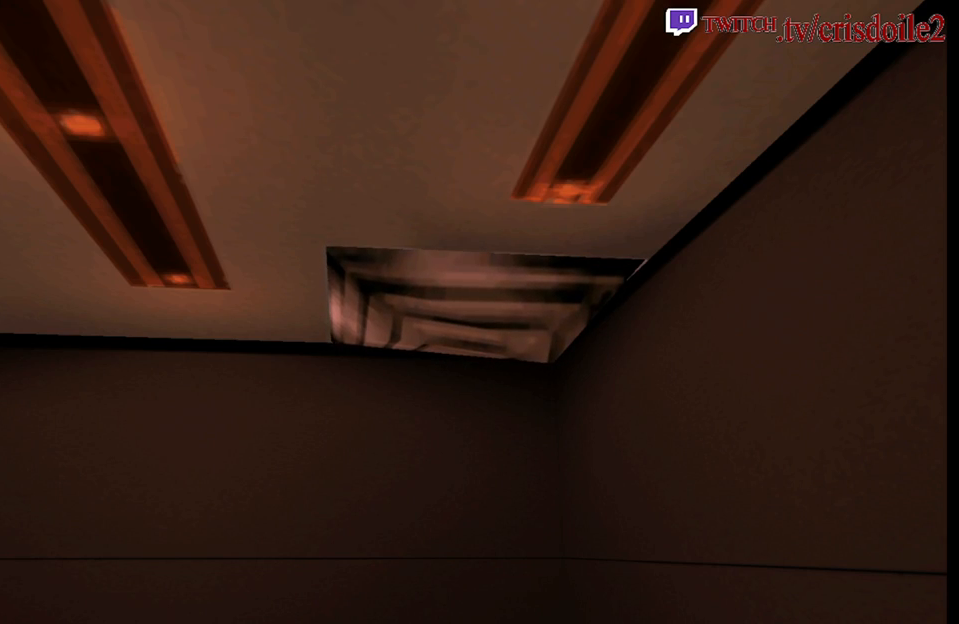
{"buttons": ["R2"], "button_events": []}
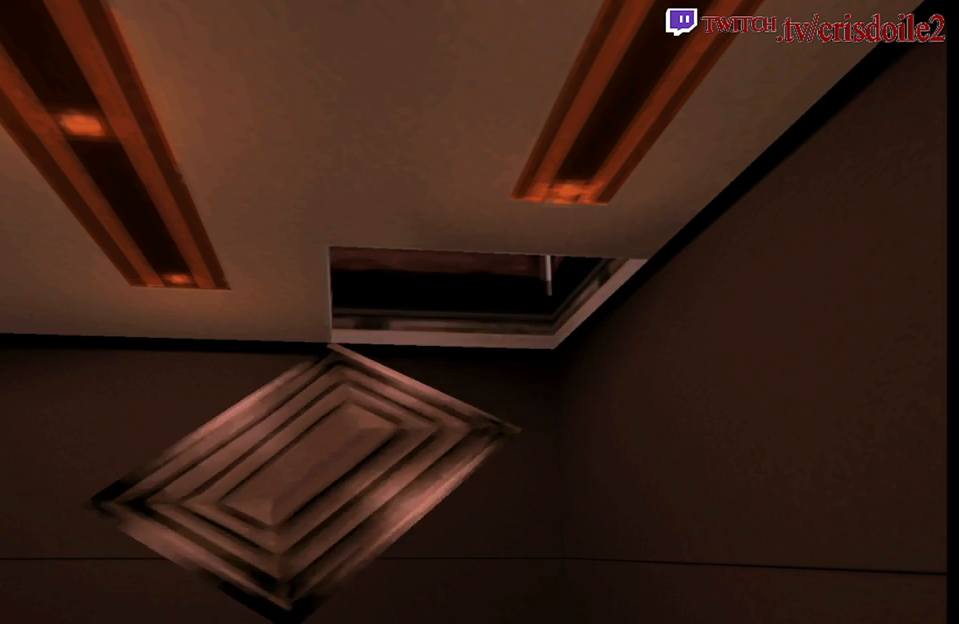
{"buttons": ["R2"], "button_events": []}
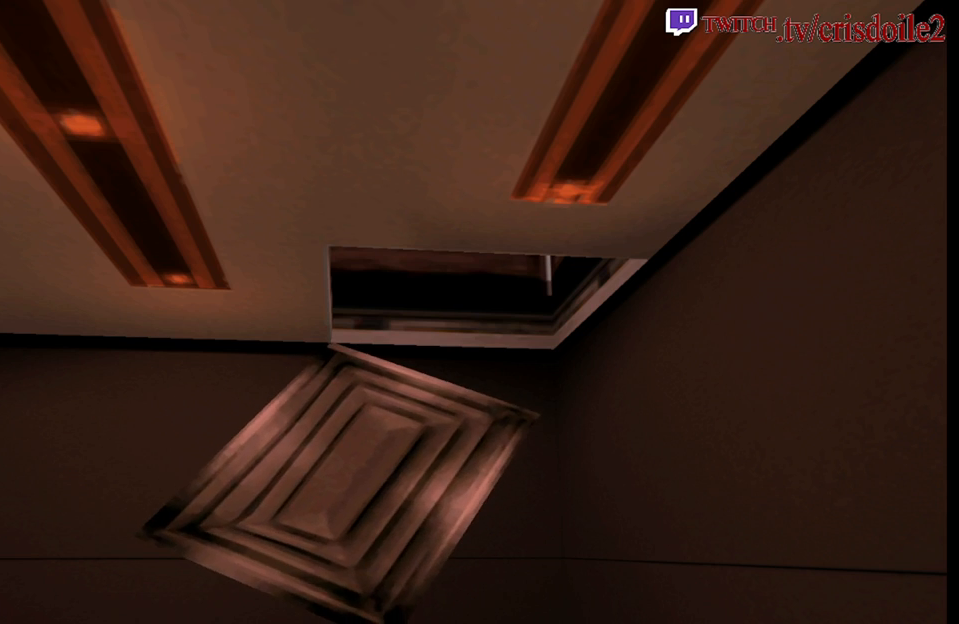
{"buttons": ["R2"], "button_events": []}
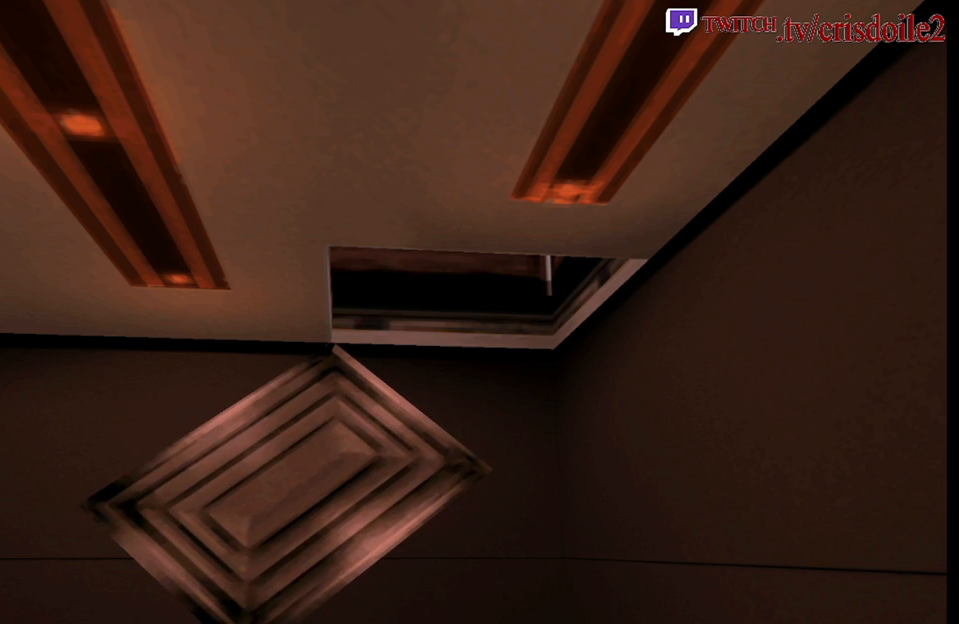
{"buttons": ["R2"], "button_events": []}
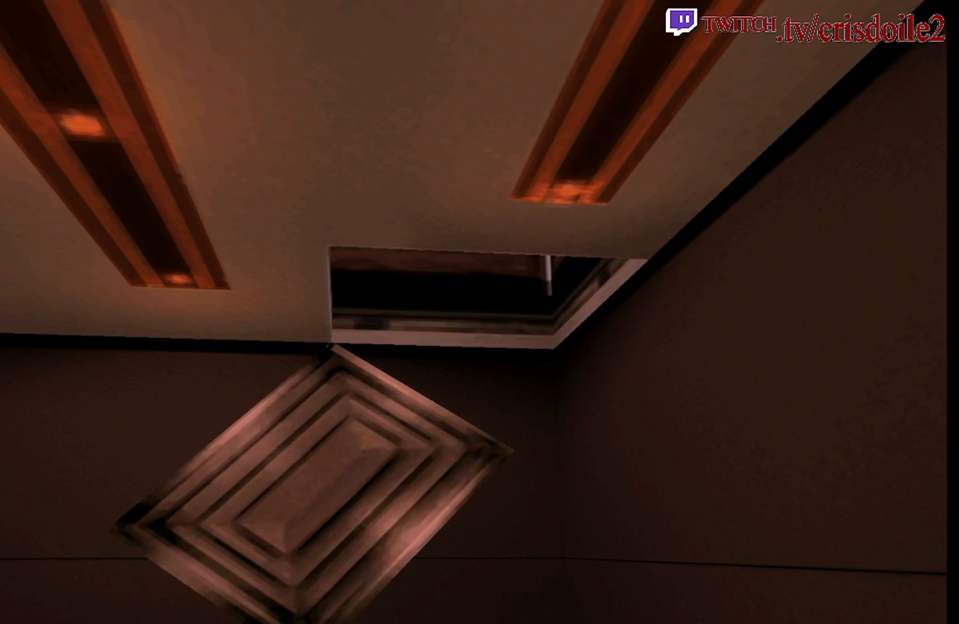
{"buttons": ["R2"], "button_events": []}
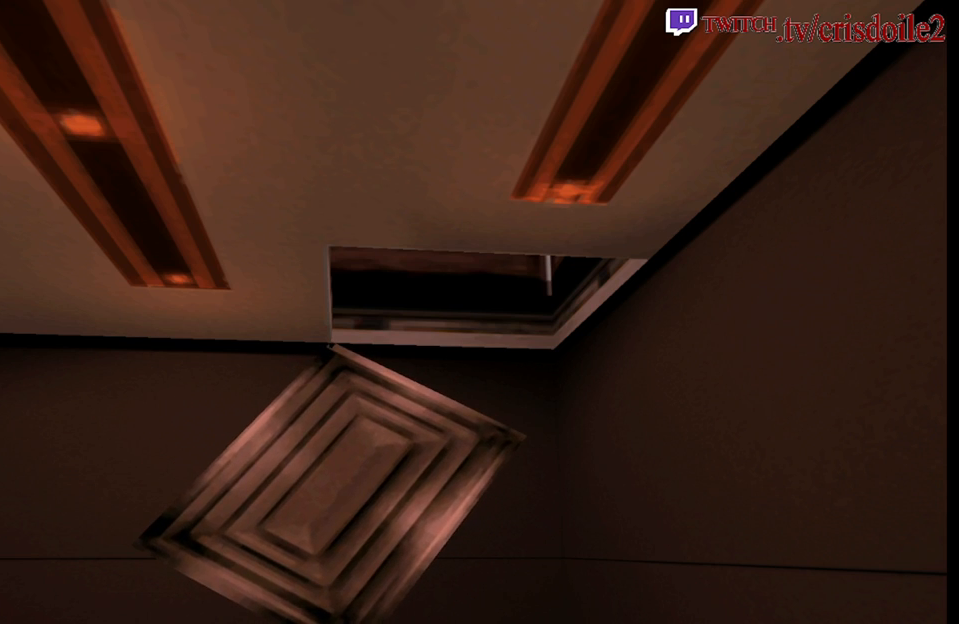
{"buttons": ["R2"], "button_events": []}
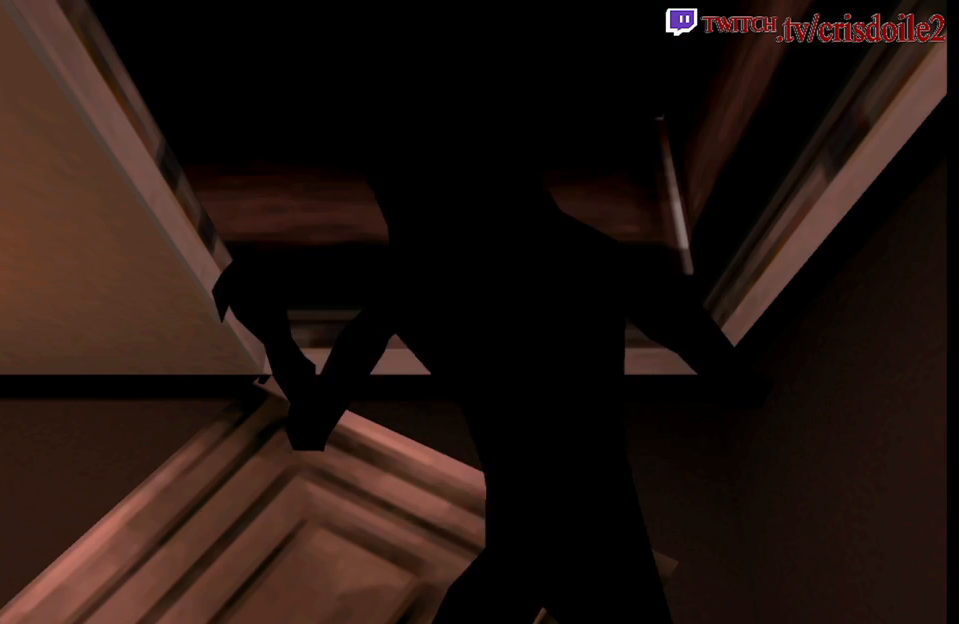
{"buttons": ["R2"], "button_events": [[100, "R2", "up"], [250, "R2", "down"]]}
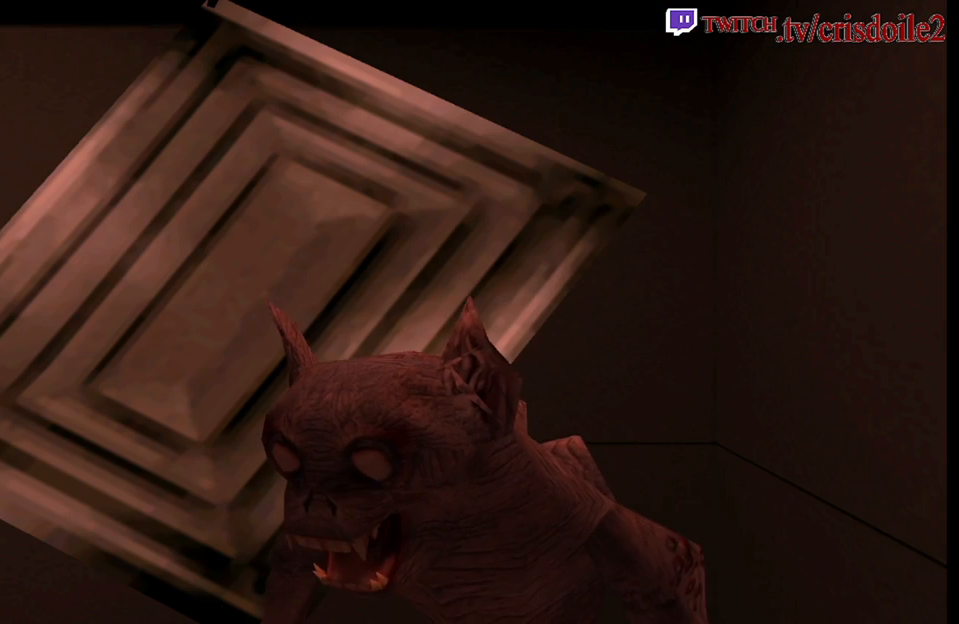
{"buttons": ["R2"], "button_events": []}
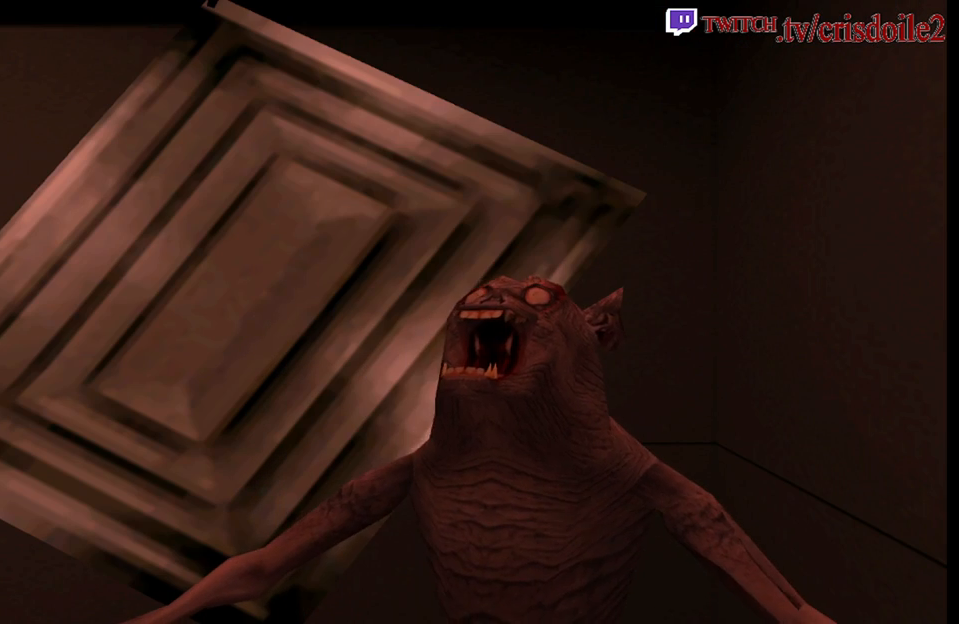
{"buttons": ["R2"], "button_events": []}
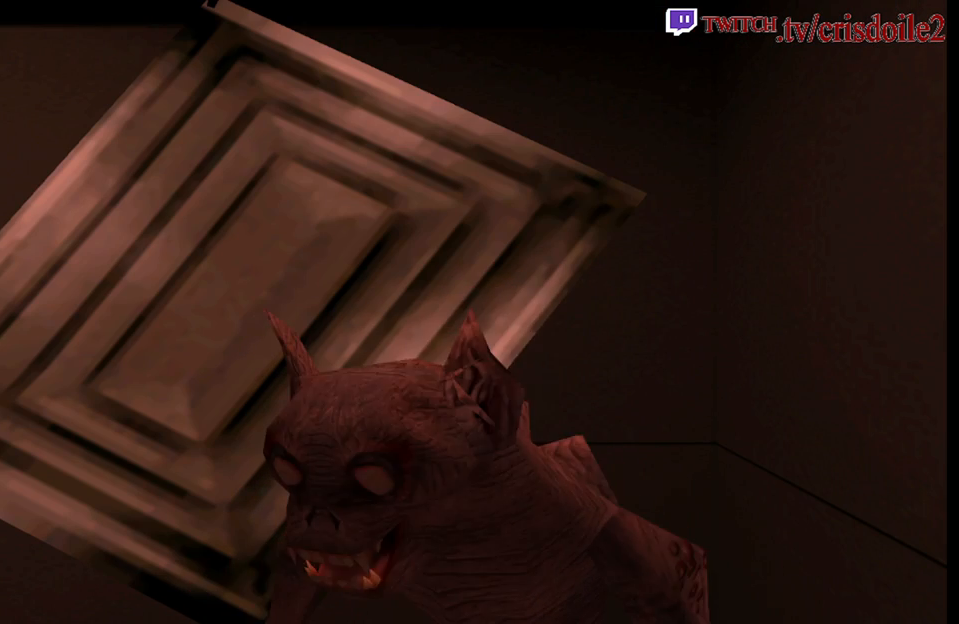
{"buttons": ["R2"], "button_events": []}
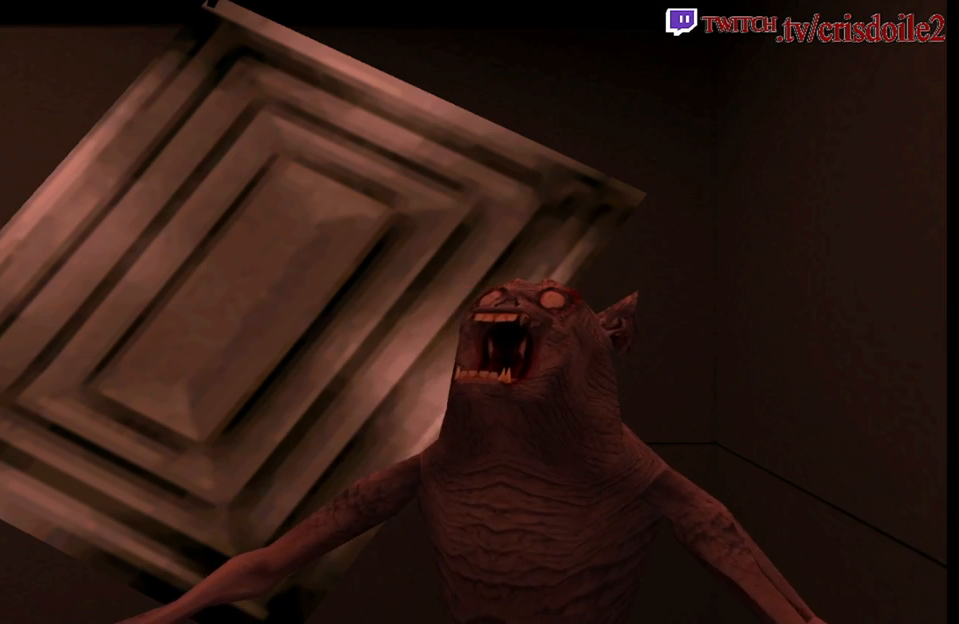
{"buttons": ["R2"], "button_events": []}